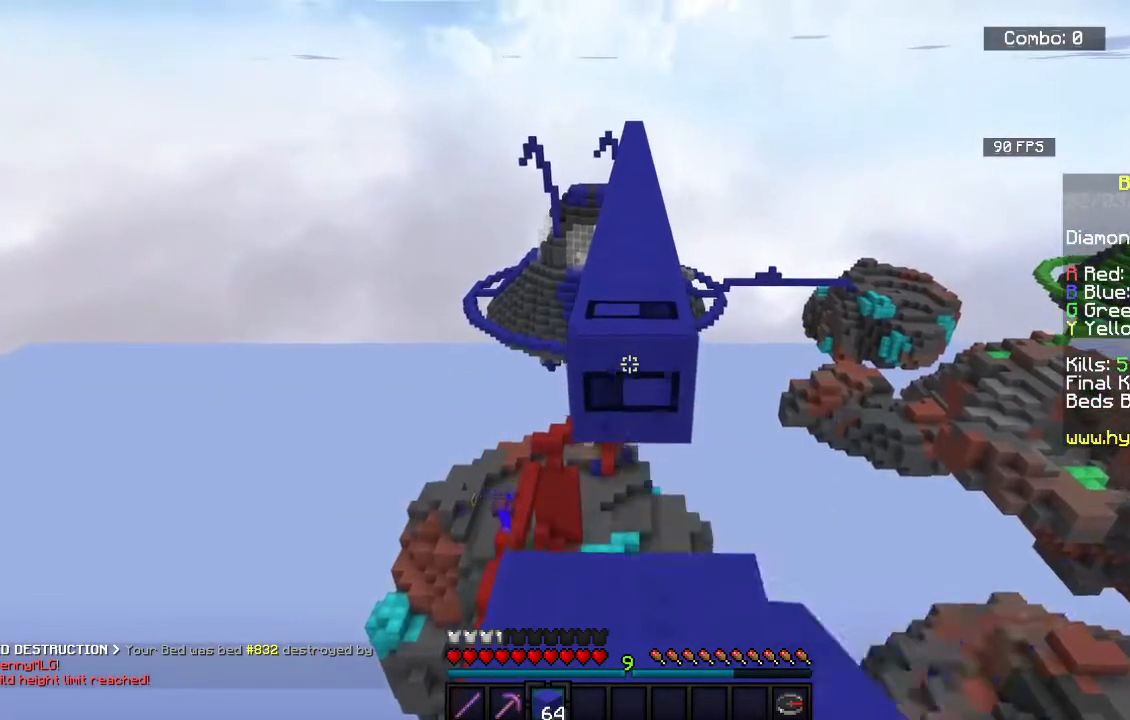
Gameplay with keyboard and mouse; each line is a JSON object with the keys and mouse buttons held at the frame after it. "events" lists presses ("down") and releases ("up") of "a", "d", "s", "space", "w", "mouse_left" and "mouse_right" between this image and that frame as [ms after this image, input, new state], when the widget could be followed in between. "mouse_left", "mouse_right" = the "left", "right" buttons of the "mouse" list. No other keys are recorded. Fast repeated clicks can show as one long hold. Mouse movement is not recorded.
{"keys": ["d", "w"], "mouse": ["left"], "events": [[417, "d", "down"]]}
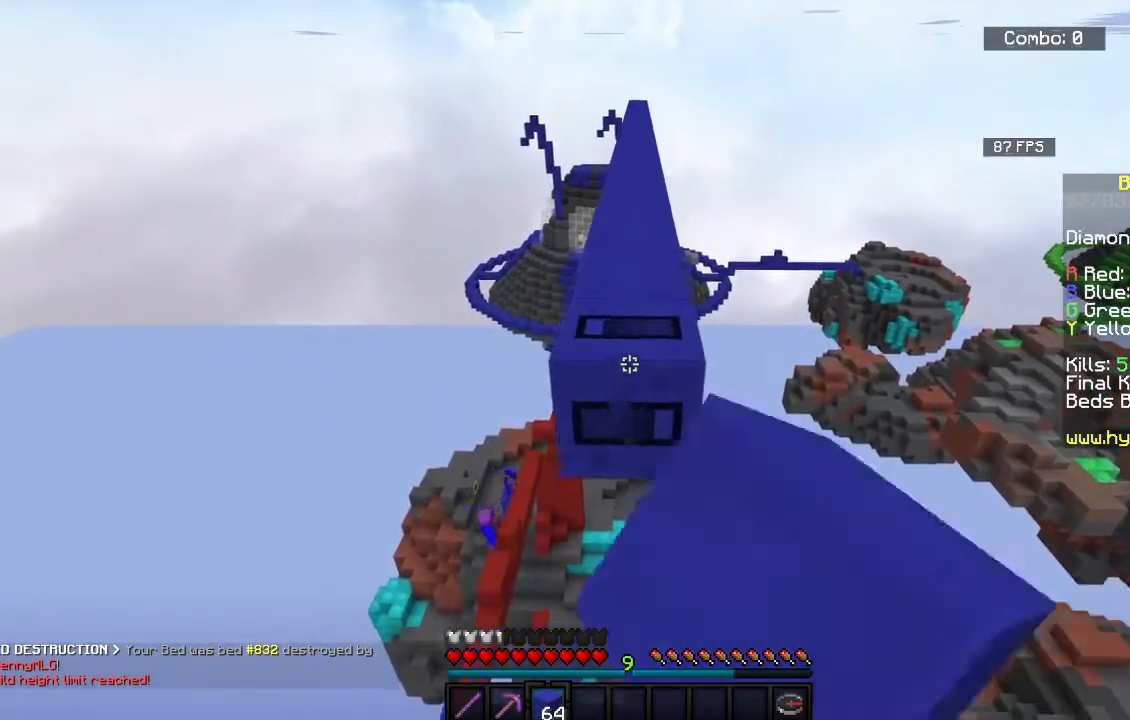
{"keys": [], "mouse": ["left"], "events": [[100, "d", "up"], [283, "w", "up"]]}
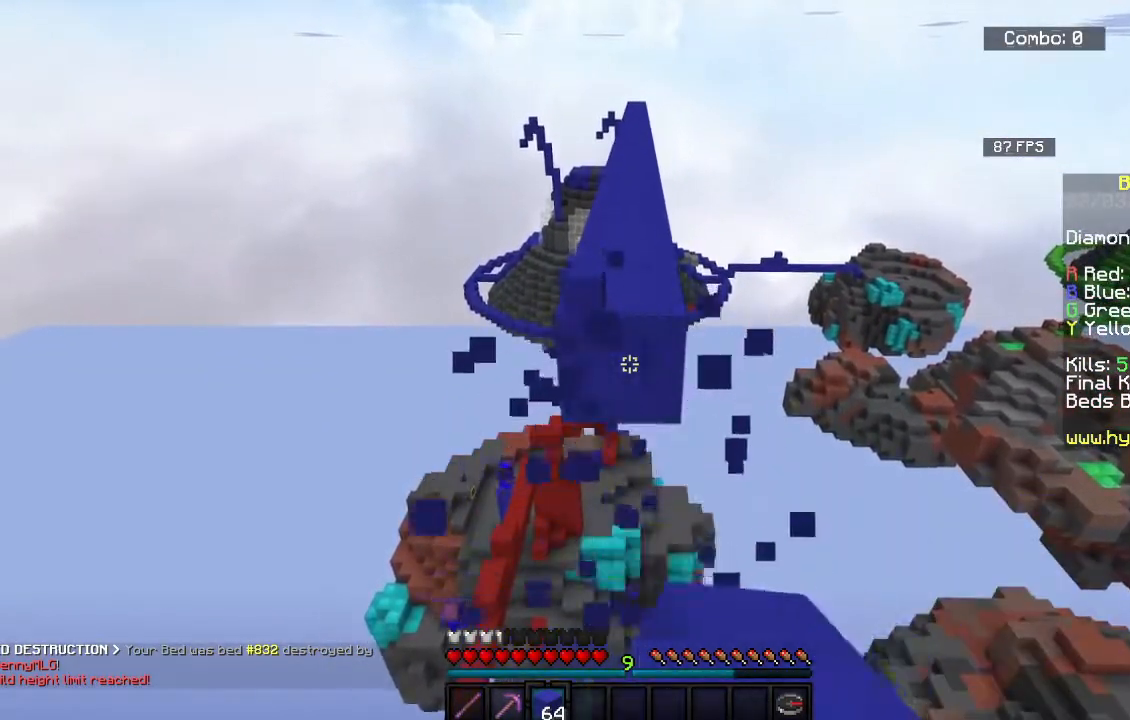
{"keys": [], "mouse": ["left"], "events": []}
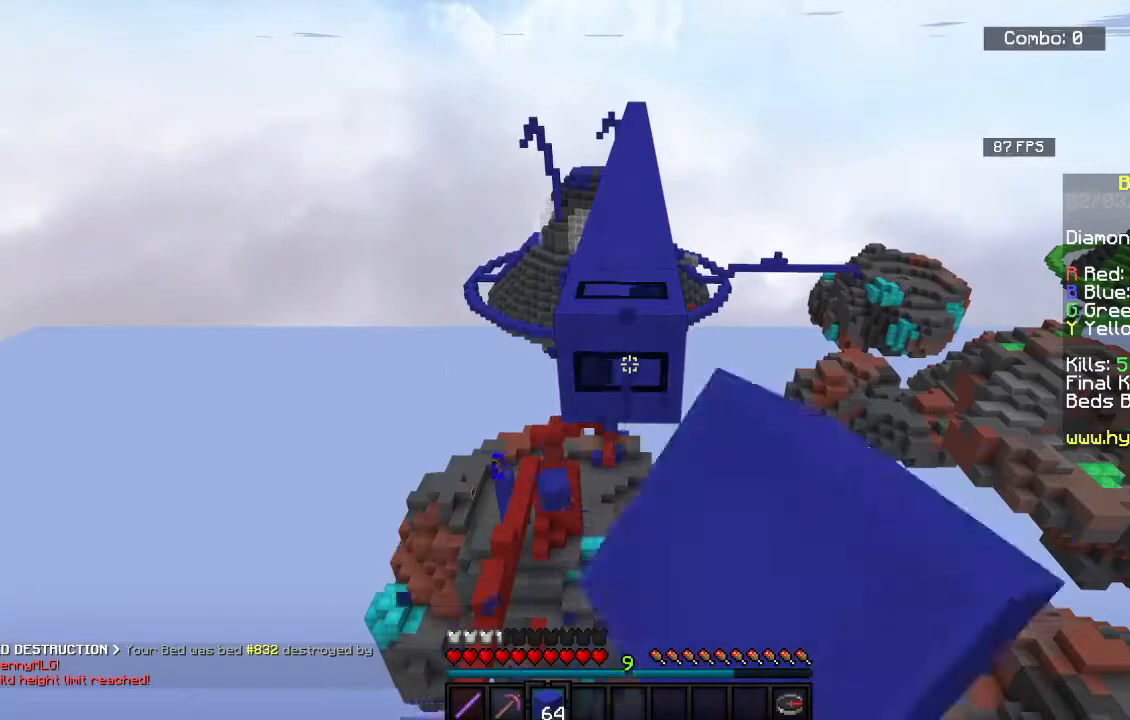
{"keys": ["w"], "mouse": [], "events": [[217, "mouse_left", "up"], [283, "w", "down"]]}
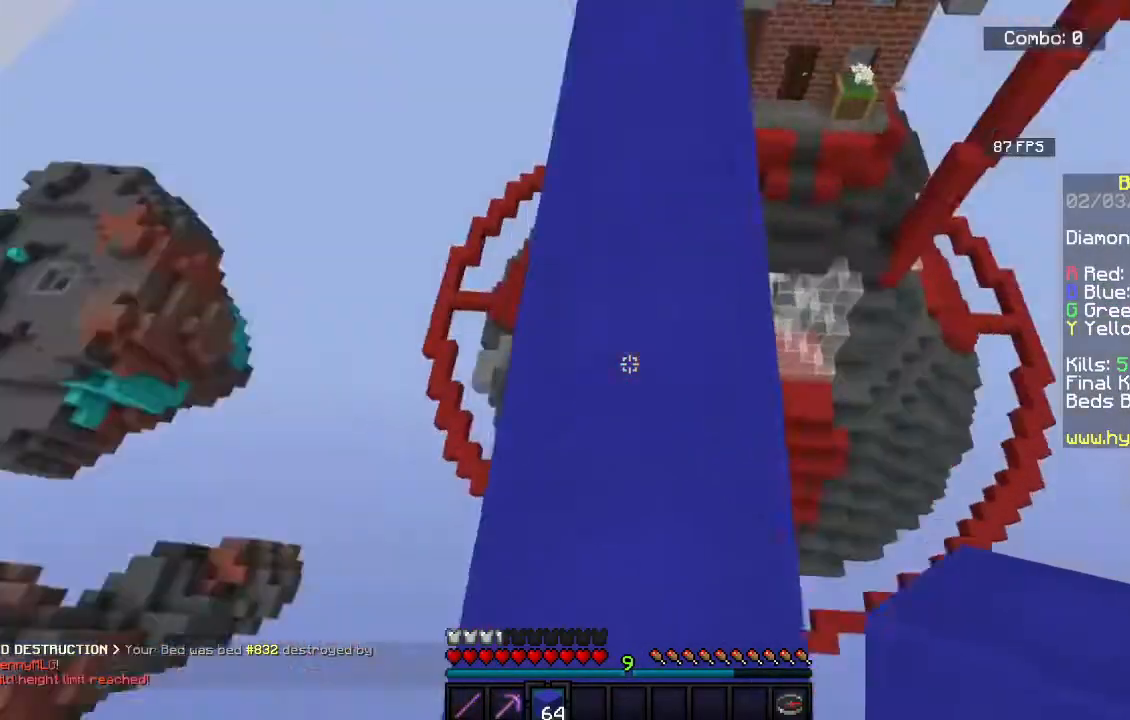
{"keys": ["w"], "mouse": [], "events": []}
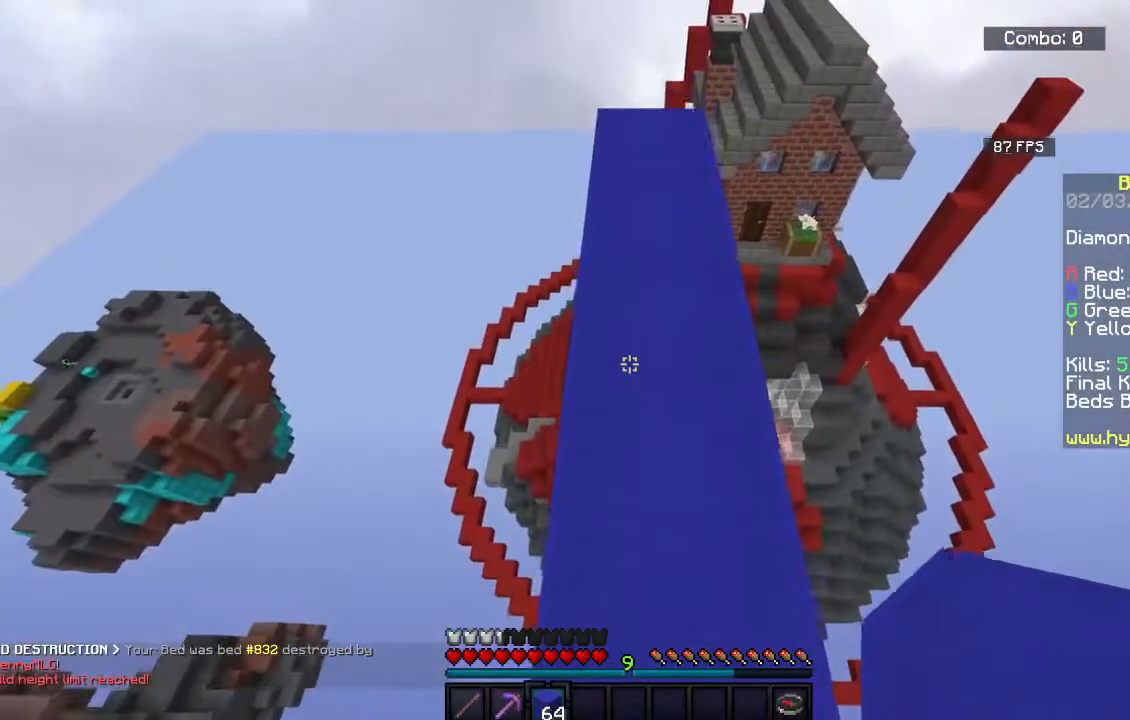
{"keys": ["w"], "mouse": [], "events": [[67, "space", "down"], [300, "space", "up"]]}
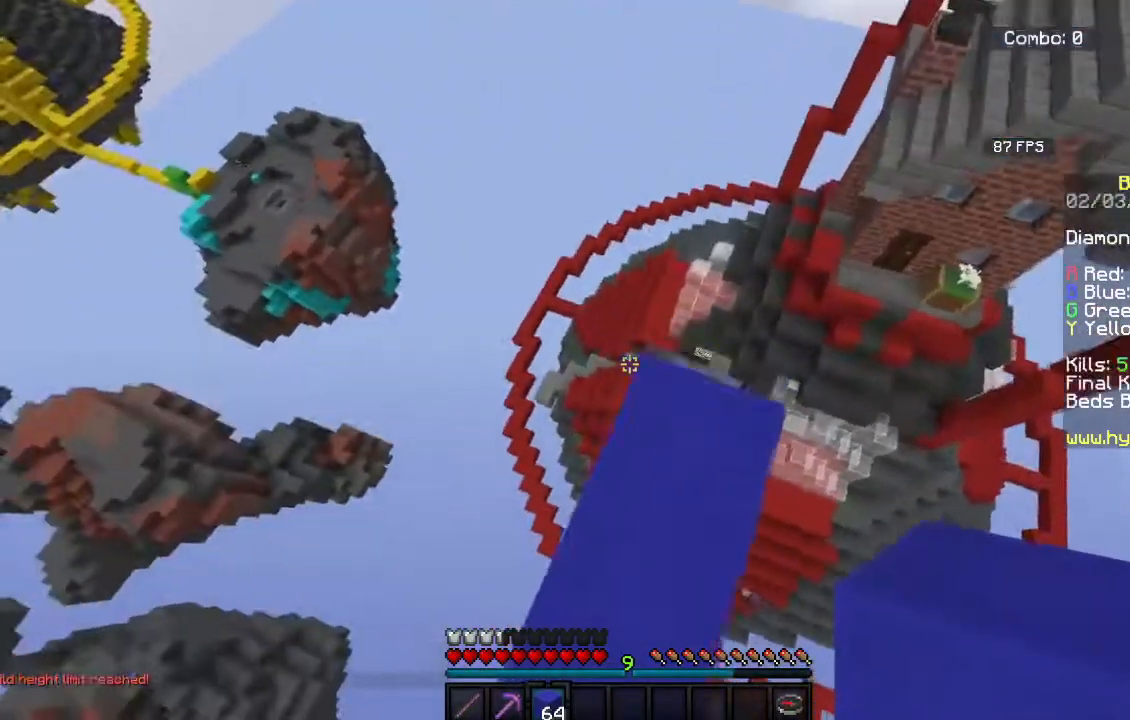
{"keys": ["space", "w"], "mouse": [], "events": [[50, "space", "down"]]}
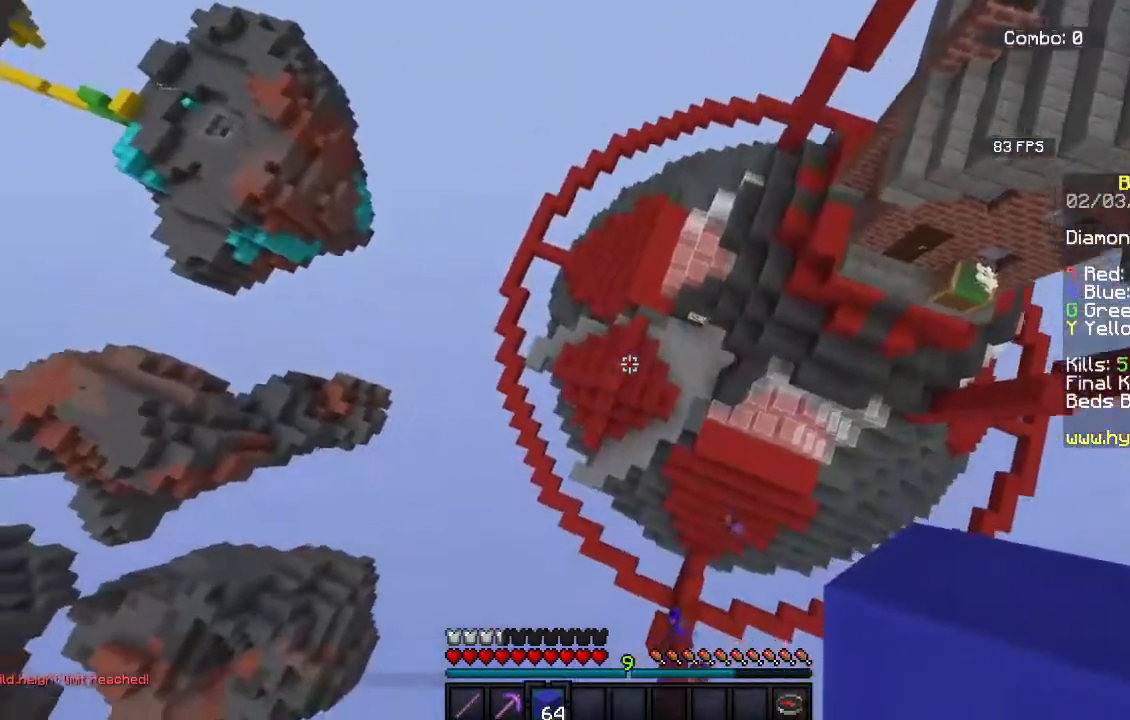
{"keys": ["a"], "mouse": [], "events": [[183, "space", "up"], [383, "a", "down"], [450, "w", "up"]]}
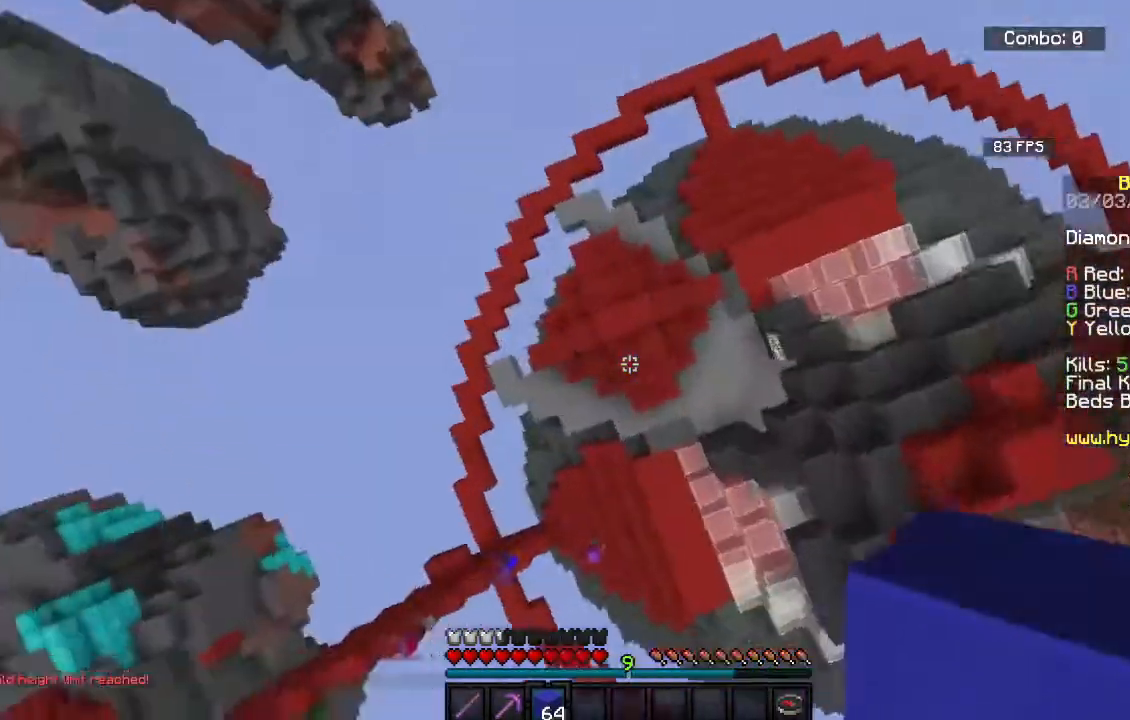
{"keys": ["a", "w"], "mouse": [], "events": [[500, "w", "down"]]}
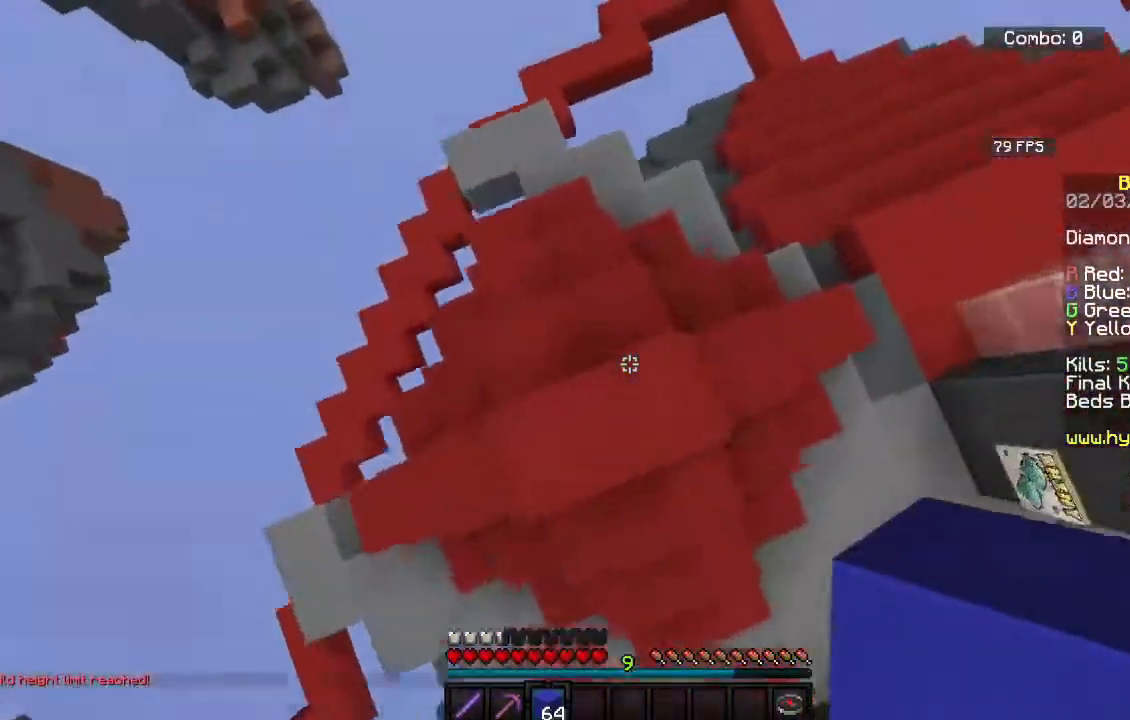
{"keys": ["w"], "mouse": ["left"], "events": [[67, "mouse_left", "down"], [367, "d", "down"], [467, "a", "up"], [483, "d", "up"]]}
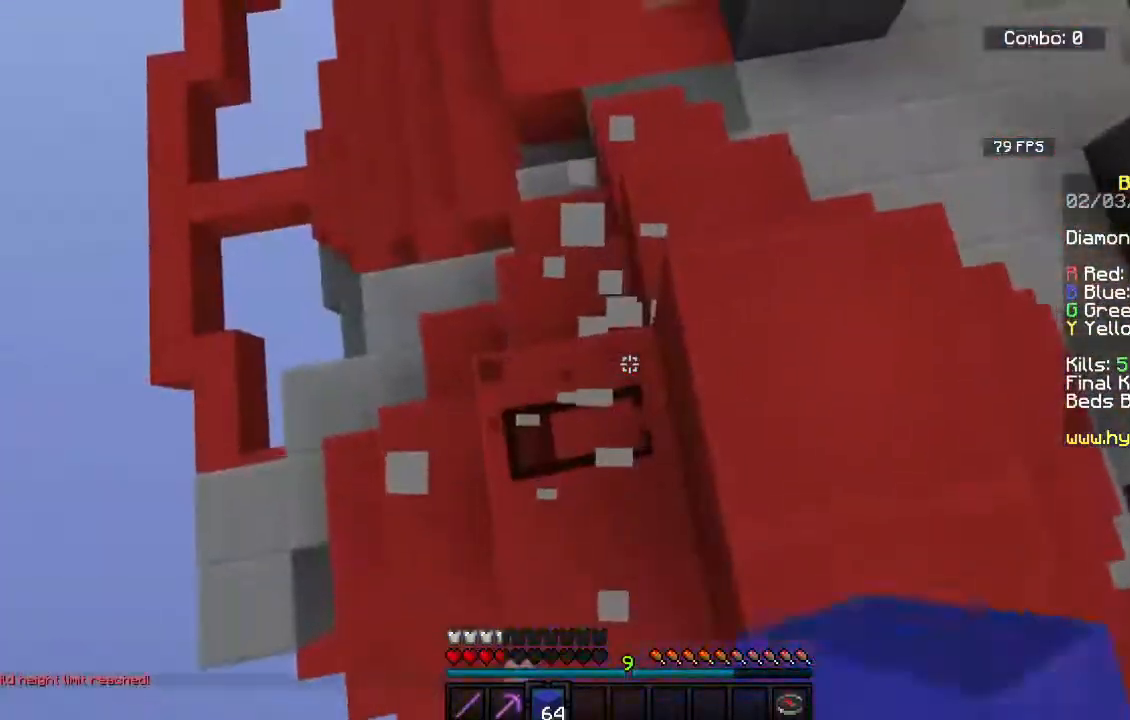
{"keys": ["a"], "mouse": ["left"], "events": [[67, "a", "down"], [267, "w", "up"]]}
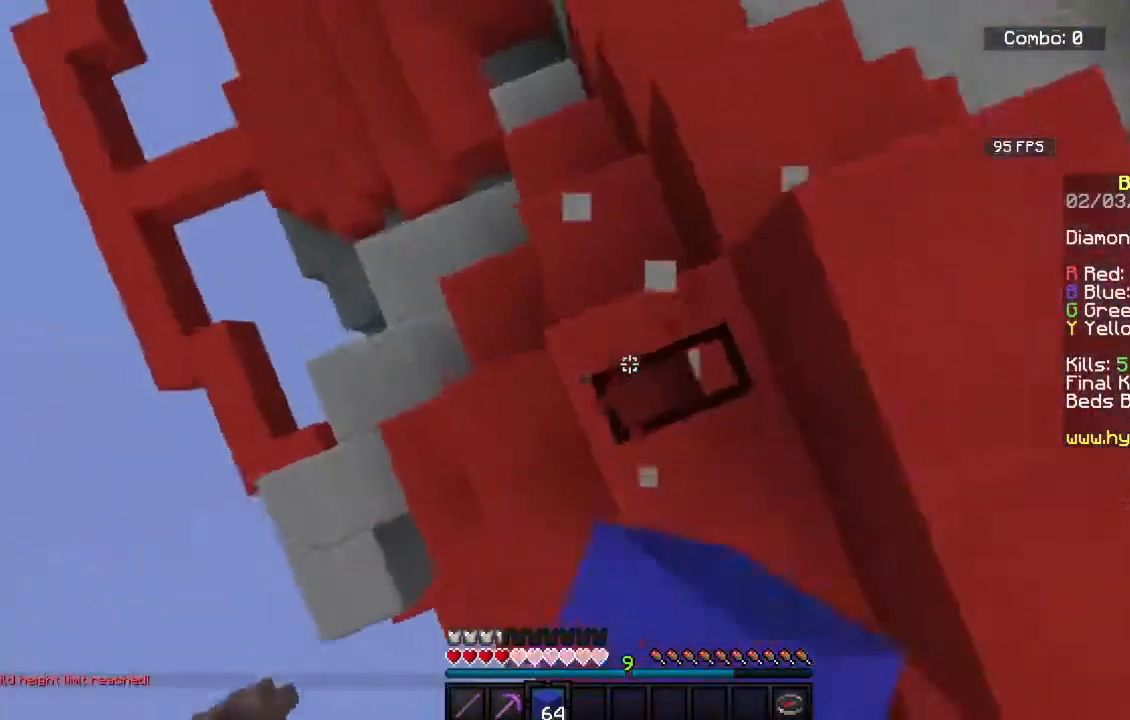
{"keys": ["w"], "mouse": ["left"], "events": [[33, "a", "up"], [183, "d", "down"], [283, "w", "down"], [500, "d", "up"]]}
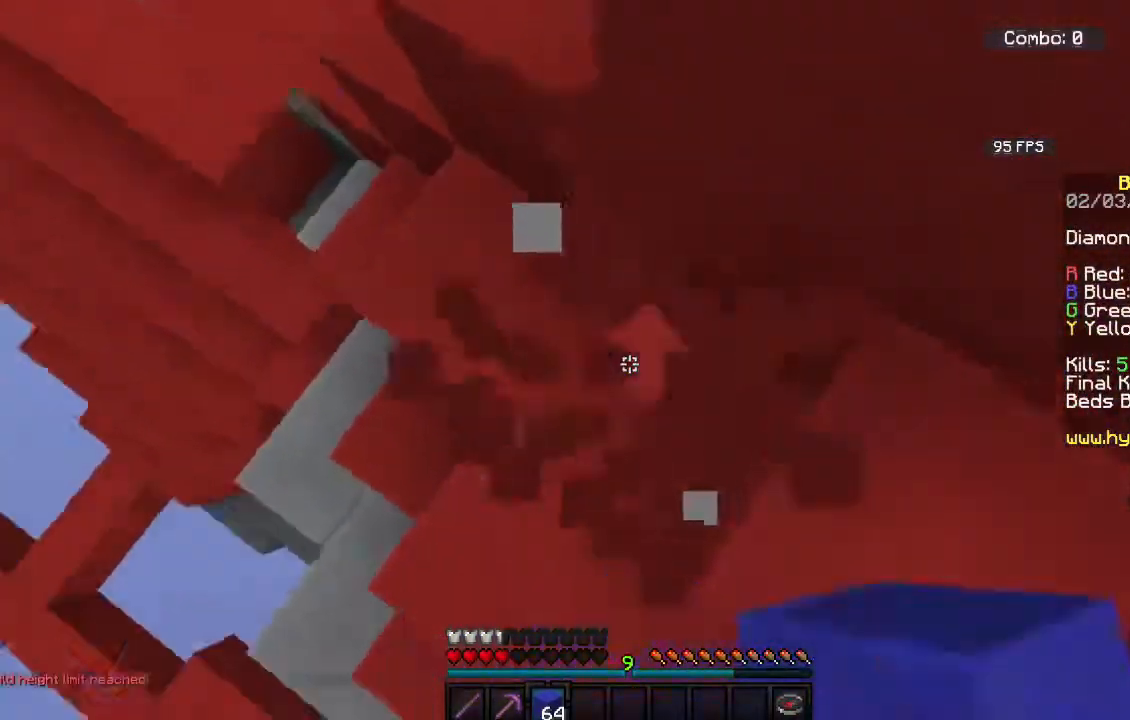
{"keys": ["d"], "mouse": ["left"], "events": [[183, "d", "down"], [283, "w", "up"]]}
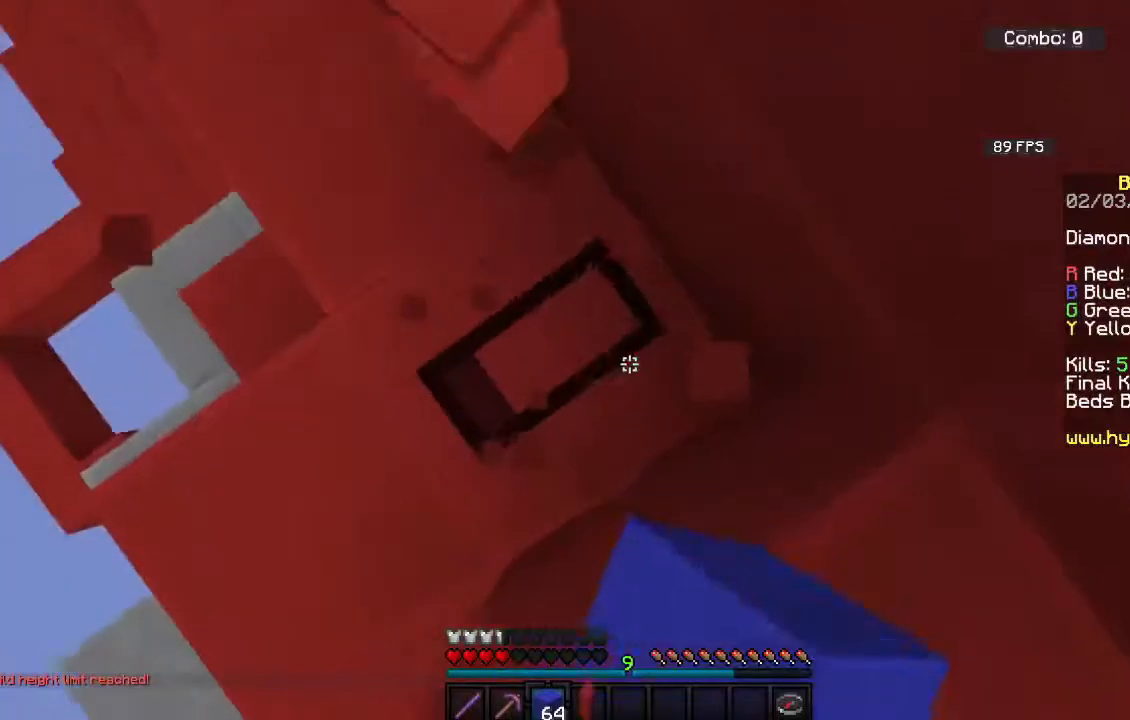
{"keys": [], "mouse": ["left"], "events": [[83, "d", "up"]]}
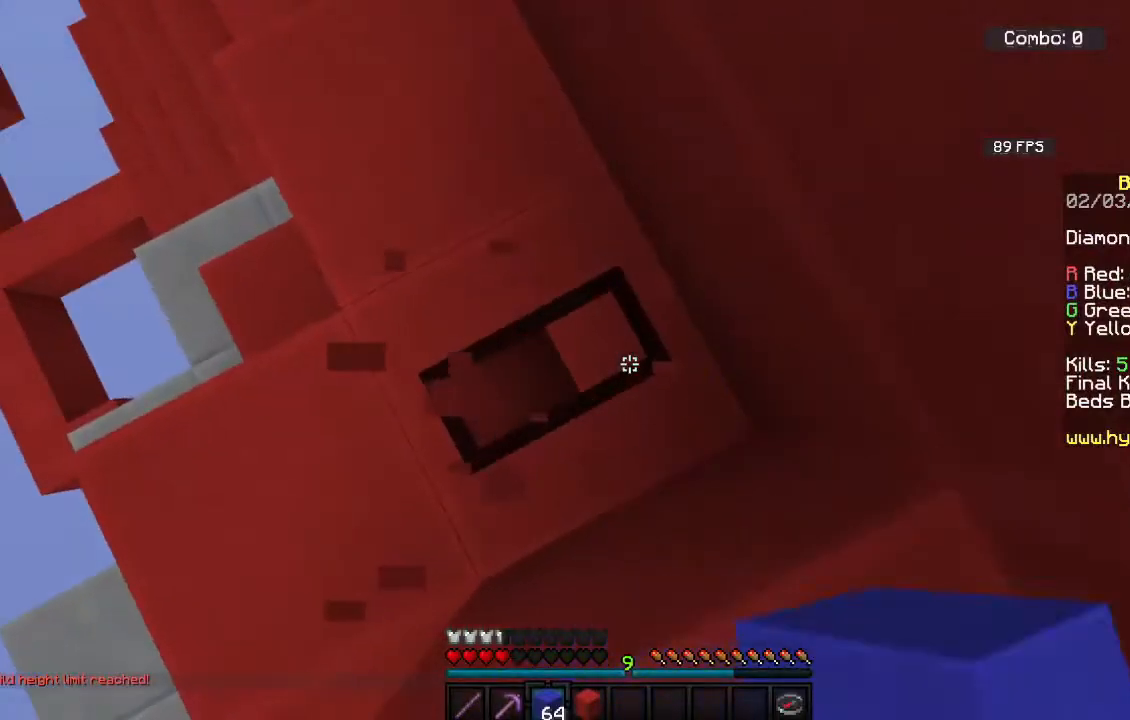
{"keys": [], "mouse": ["left"], "events": []}
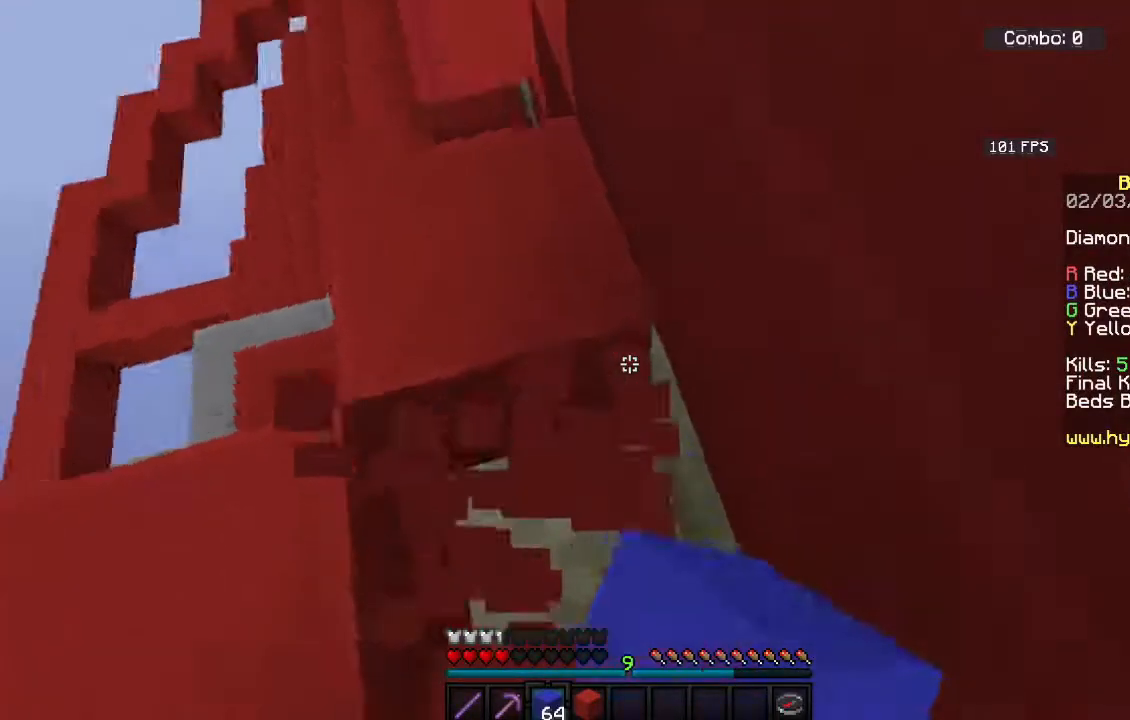
{"keys": [], "mouse": ["right"], "events": [[333, "mouse_left", "up"], [333, "mouse_right", "down"]]}
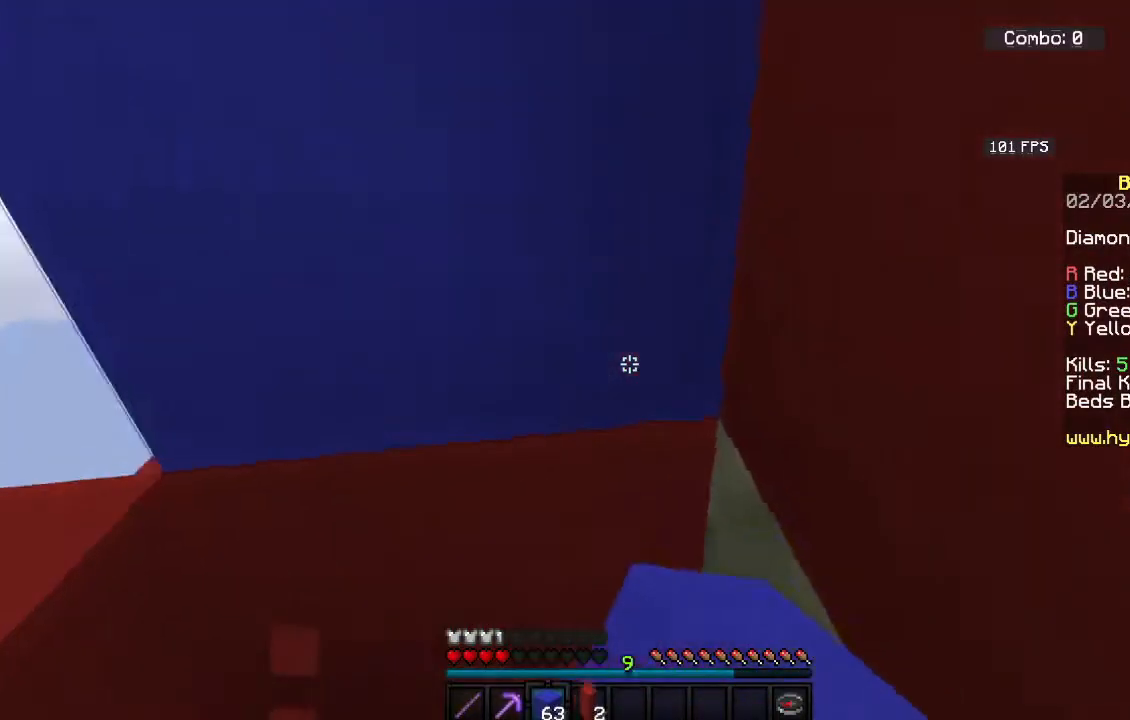
{"keys": [], "mouse": ["left"], "events": [[167, "mouse_right", "up"], [433, "mouse_left", "down"]]}
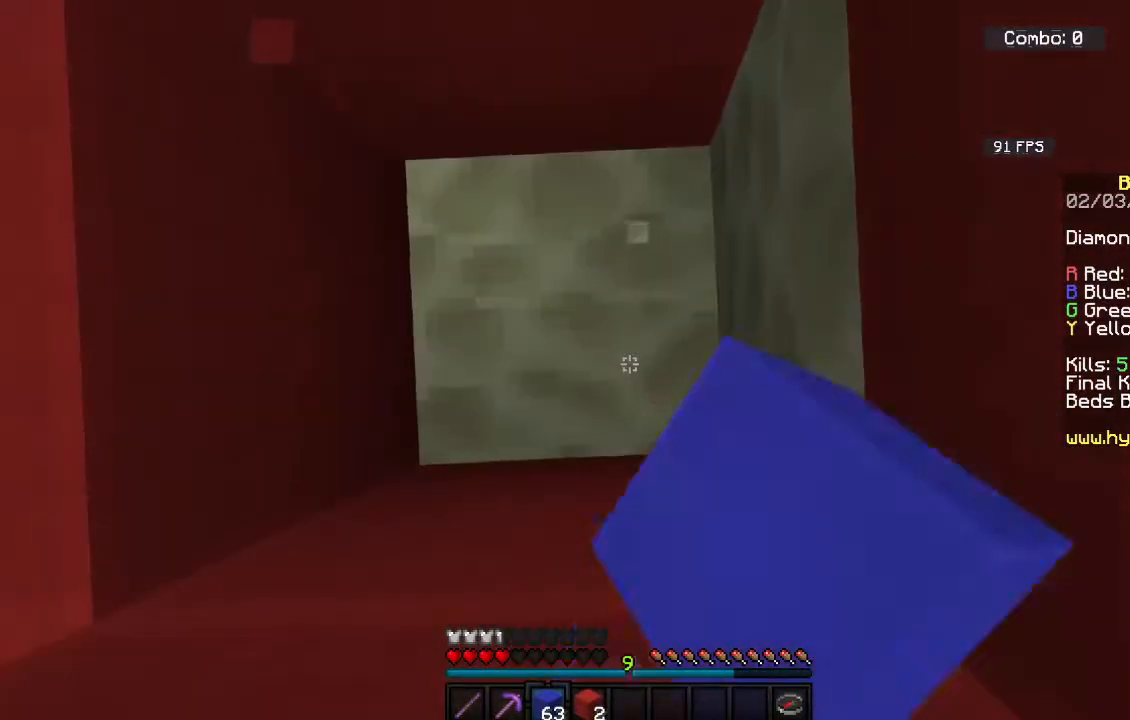
{"keys": [], "mouse": [], "events": [[367, "mouse_left", "up"]]}
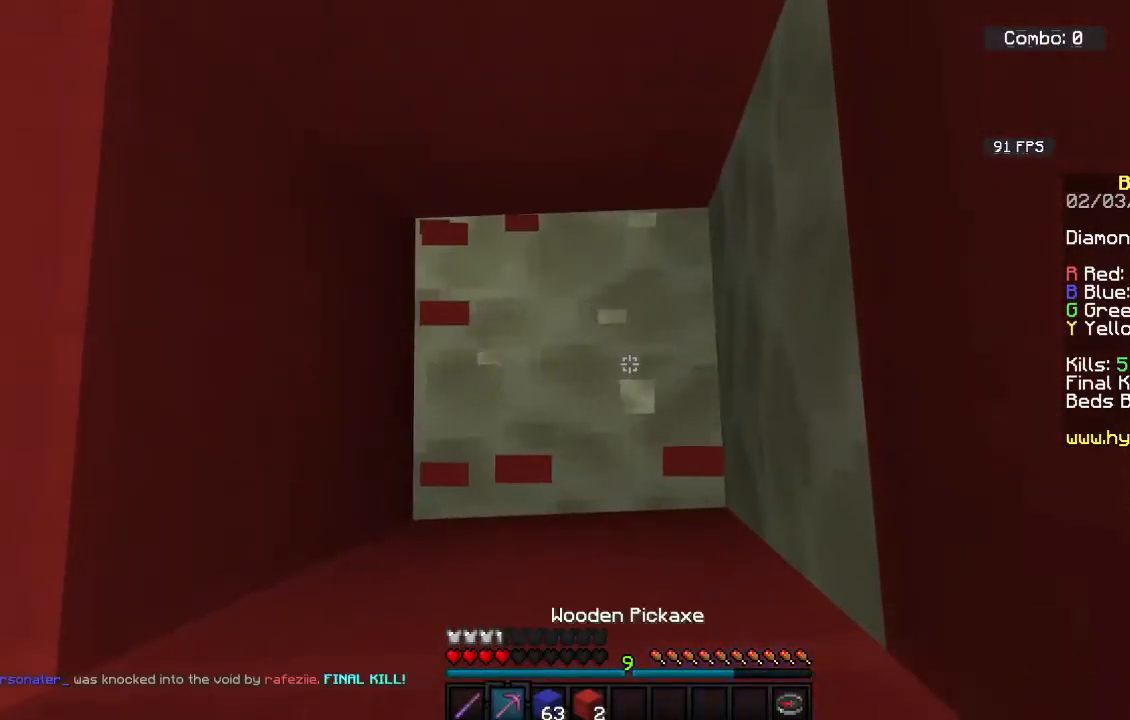
{"keys": [], "mouse": ["left"], "events": [[50, "mouse_left", "down"]]}
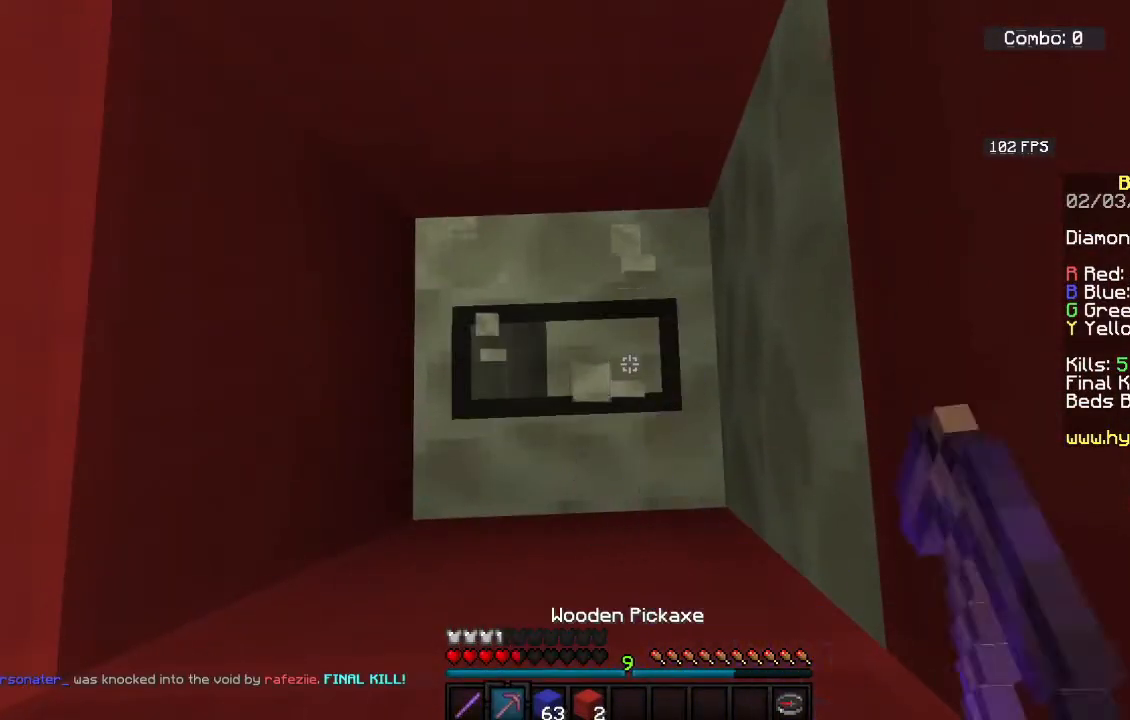
{"keys": [], "mouse": ["left"], "events": [[183, "a", "down"], [383, "a", "up"]]}
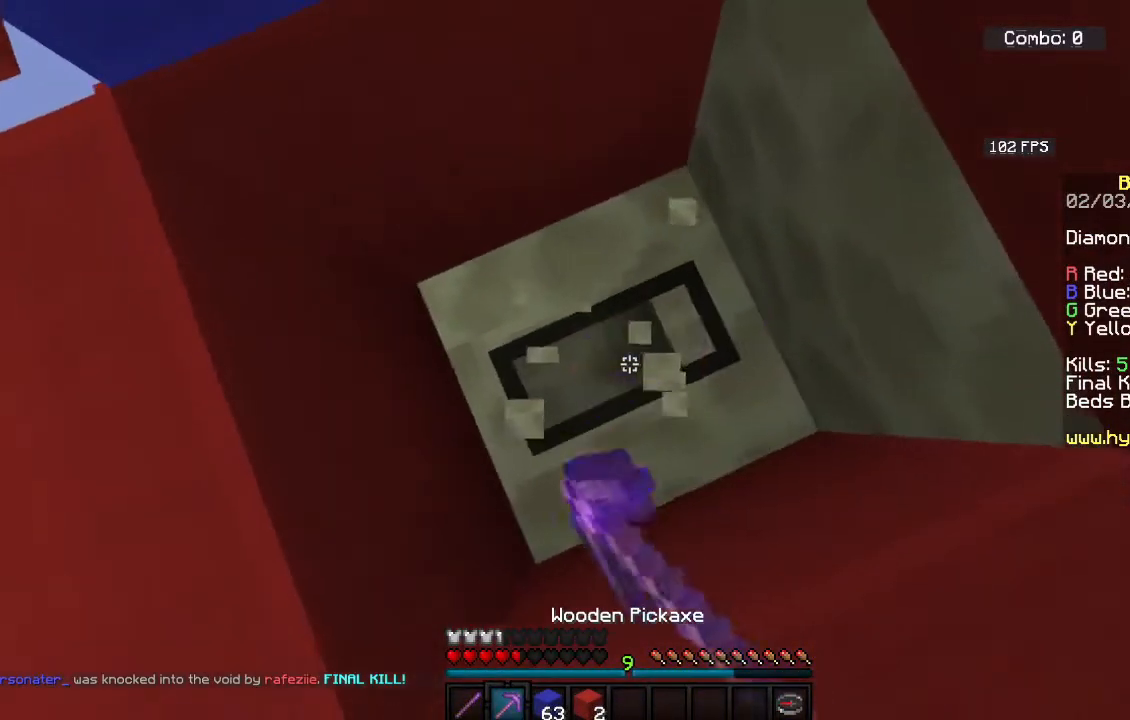
{"keys": [], "mouse": [], "events": [[483, "mouse_left", "up"]]}
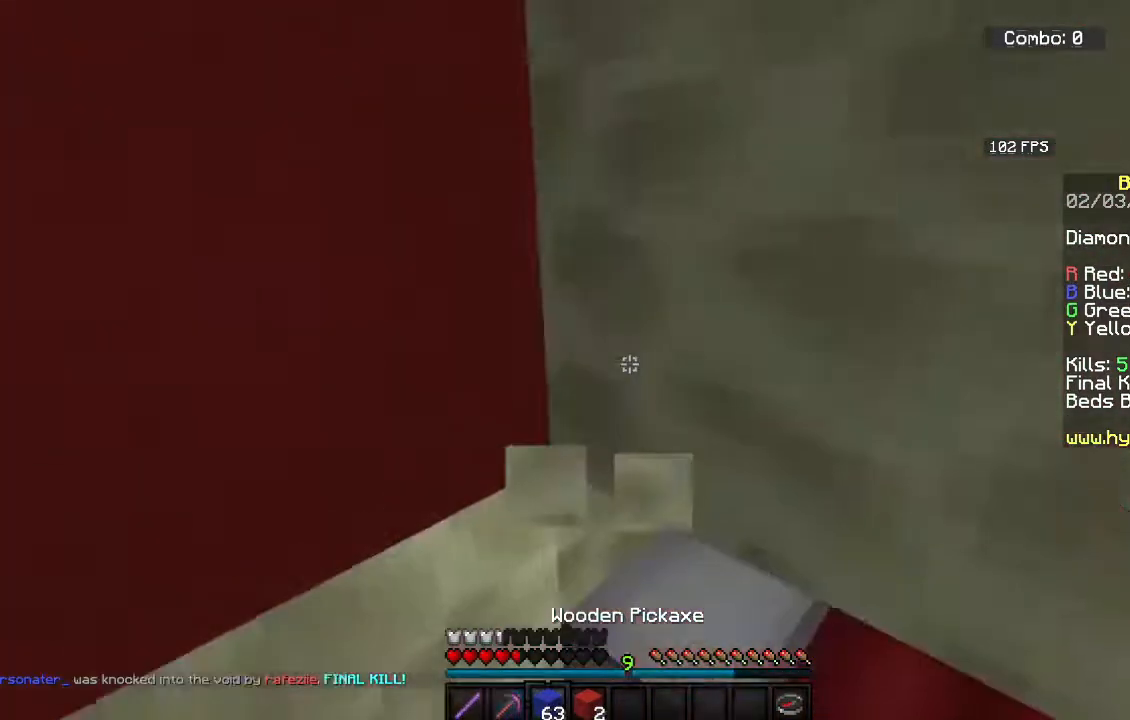
{"keys": [], "mouse": [], "events": [[183, "mouse_right", "down"], [300, "mouse_right", "up"]]}
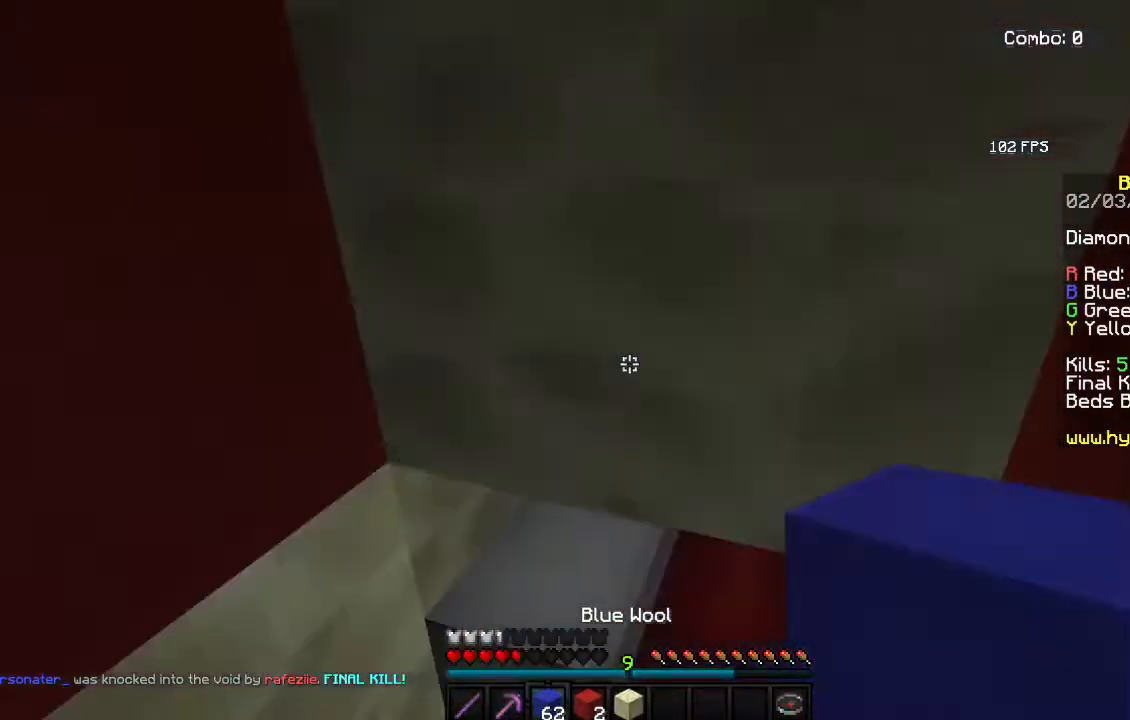
{"keys": [], "mouse": ["left"], "events": [[33, "mouse_left", "down"]]}
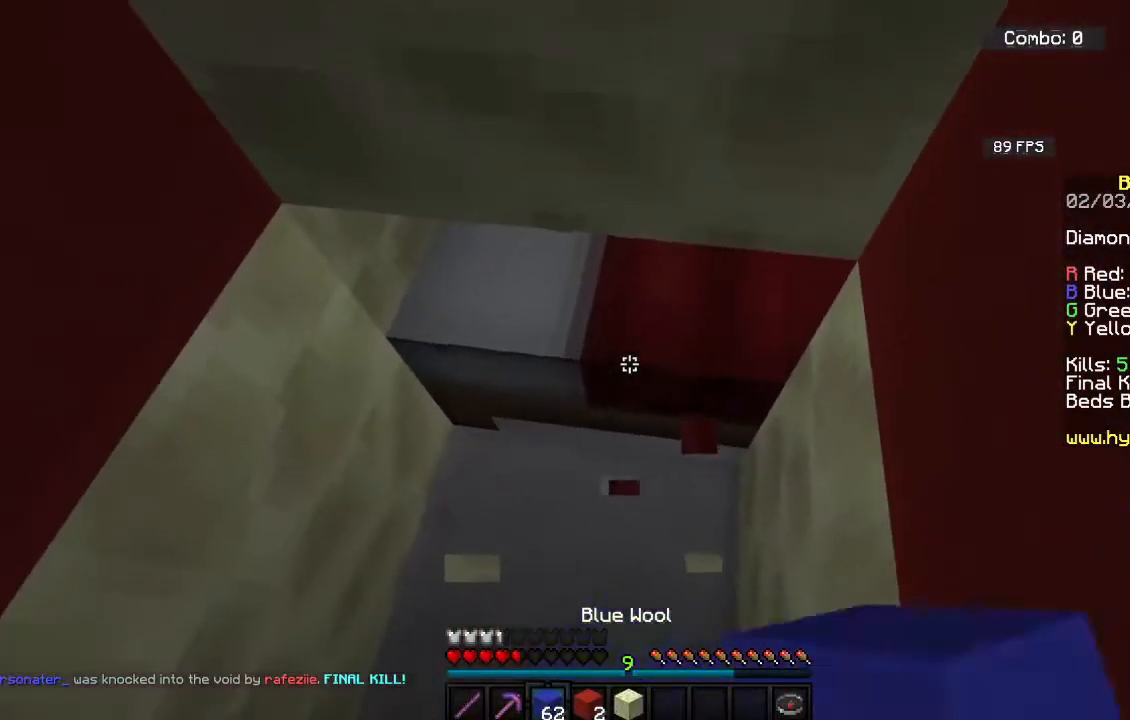
{"keys": ["a"], "mouse": ["left"], "events": [[433, "a", "down"]]}
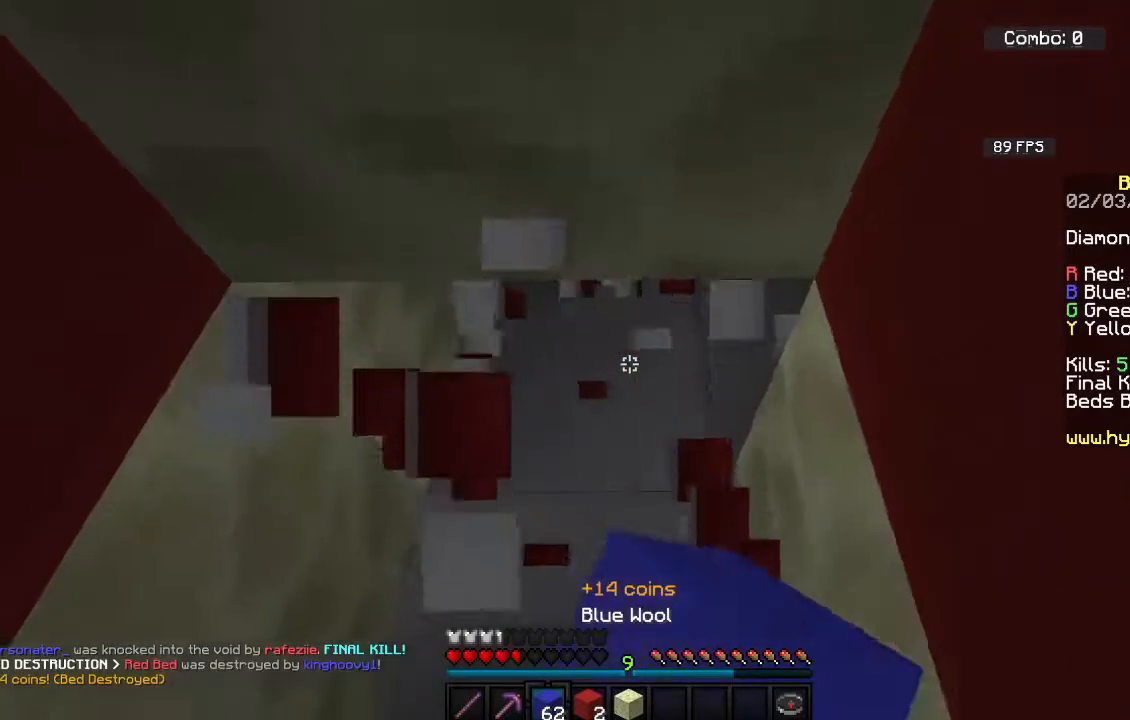
{"keys": [], "mouse": [], "events": [[100, "a", "up"], [267, "mouse_left", "up"]]}
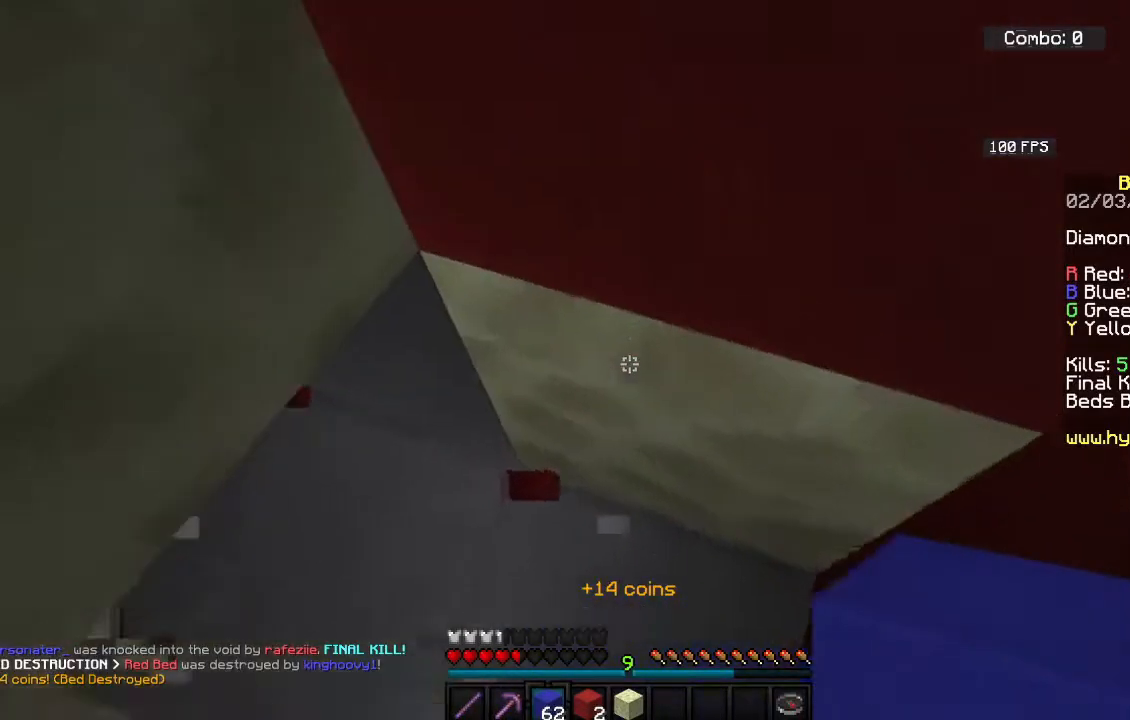
{"keys": [], "mouse": ["left"], "events": [[317, "mouse_left", "down"]]}
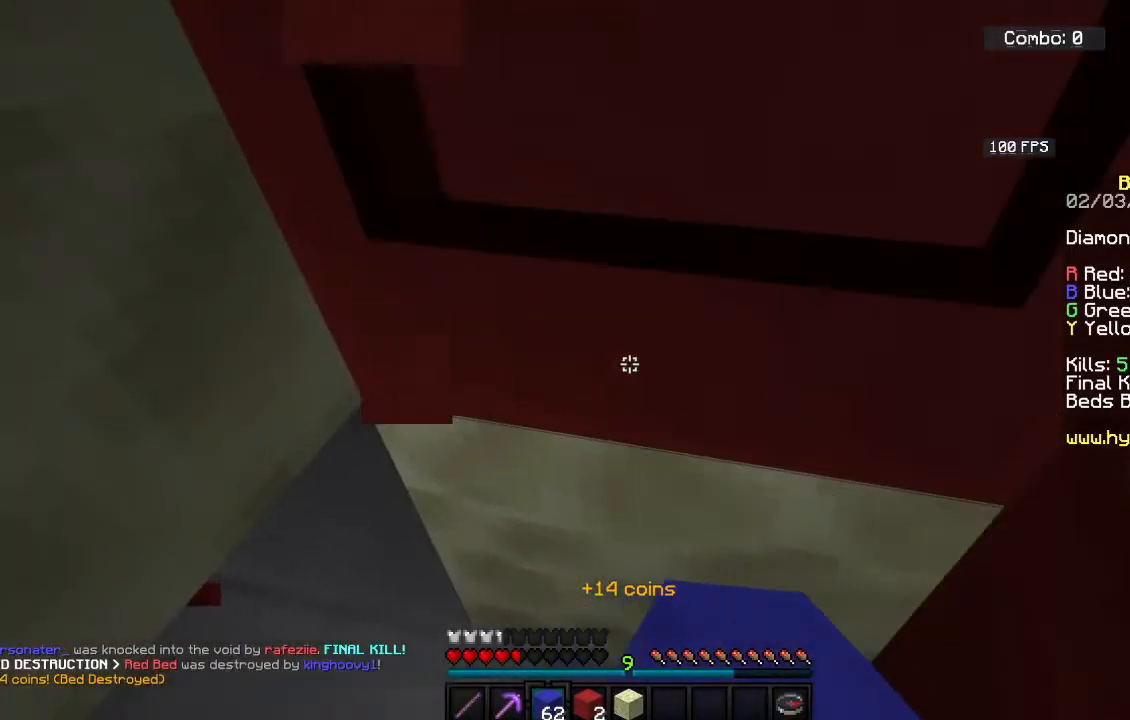
{"keys": [], "mouse": ["left"], "events": []}
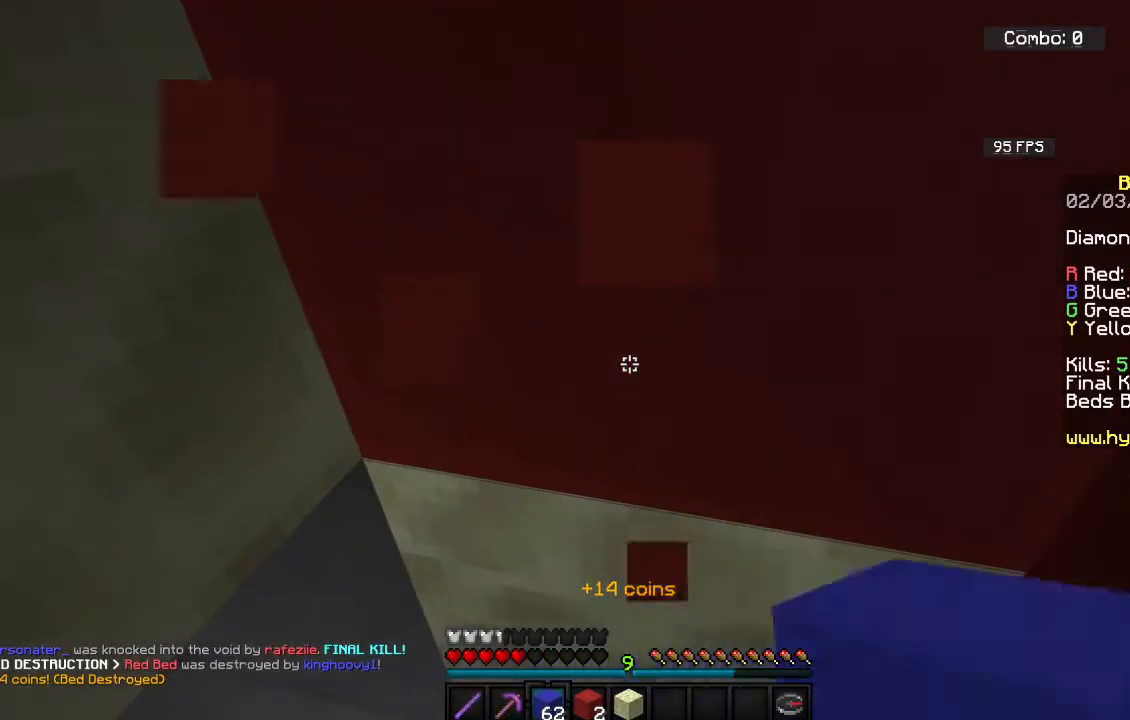
{"keys": [], "mouse": ["left"], "events": []}